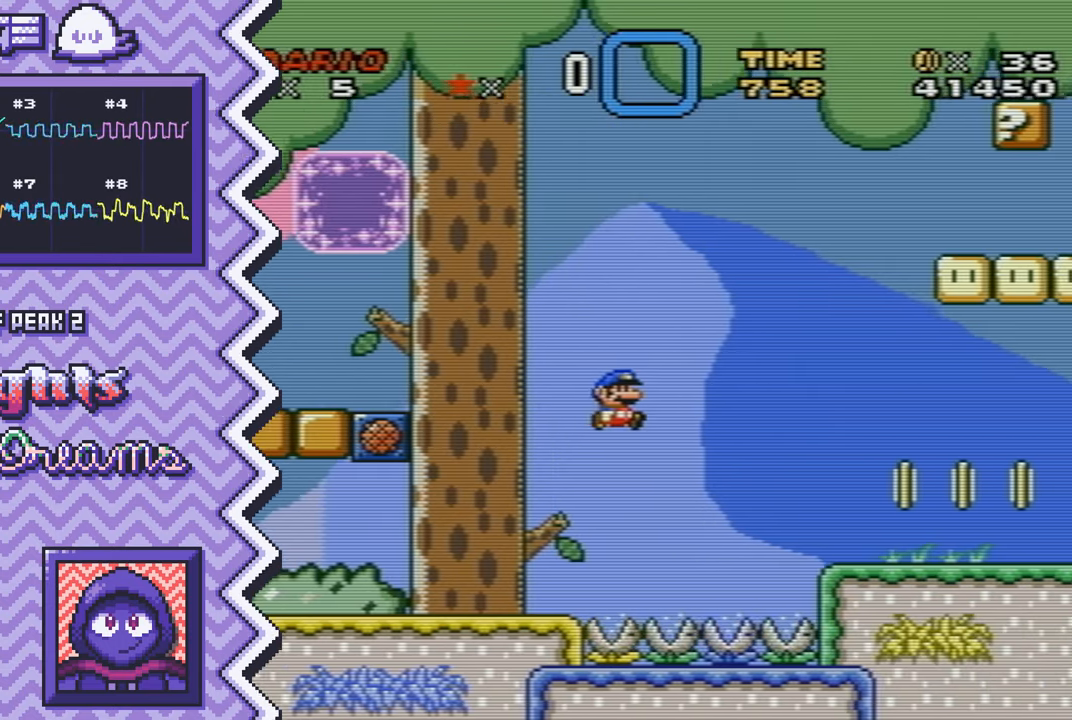
Gameplay with a controller (Nintendo layout); each line is a JSON object with the inputs held at the frame after it. "events" lists button and stick changes between this image and that frame as [ms after this image, input, new state], when the widget could be followed in between. Not read: L1 L3 R1 R3.
{"buttons": ["A"], "events": [[17, "Y", "down"], [134, "Y", "up"], [251, "X", "down"], [367, "X", "up"], [484, "A", "down"]]}
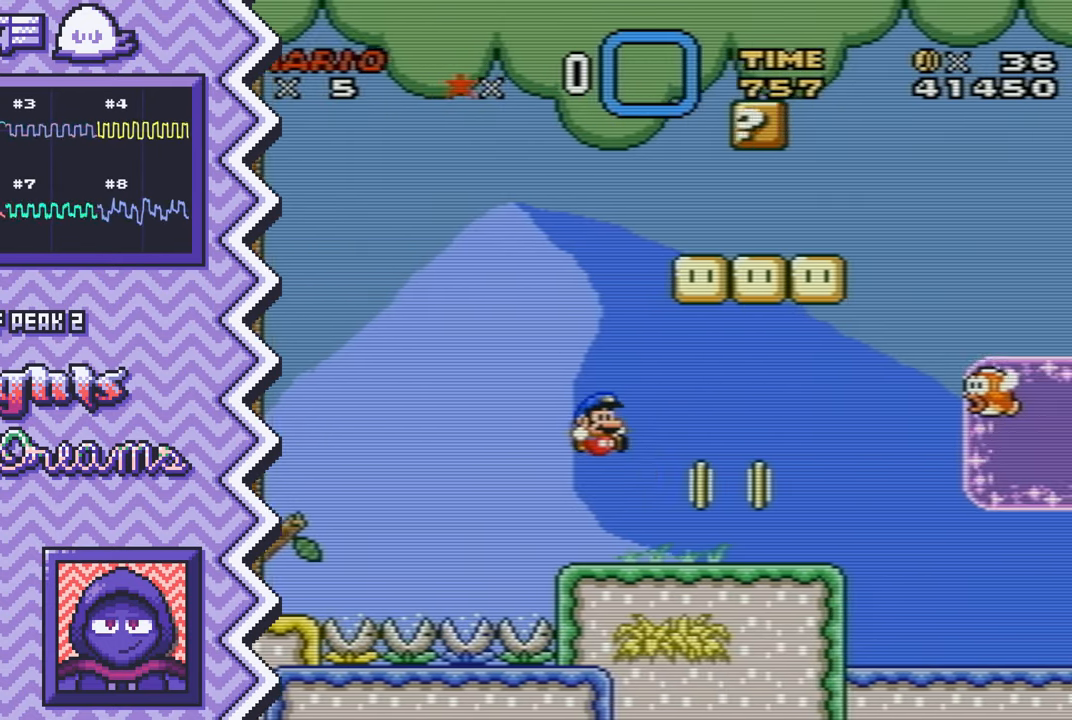
{"buttons": ["Y"], "events": [[117, "A", "up"], [233, "B", "down"], [350, "B", "up"], [467, "Y", "down"]]}
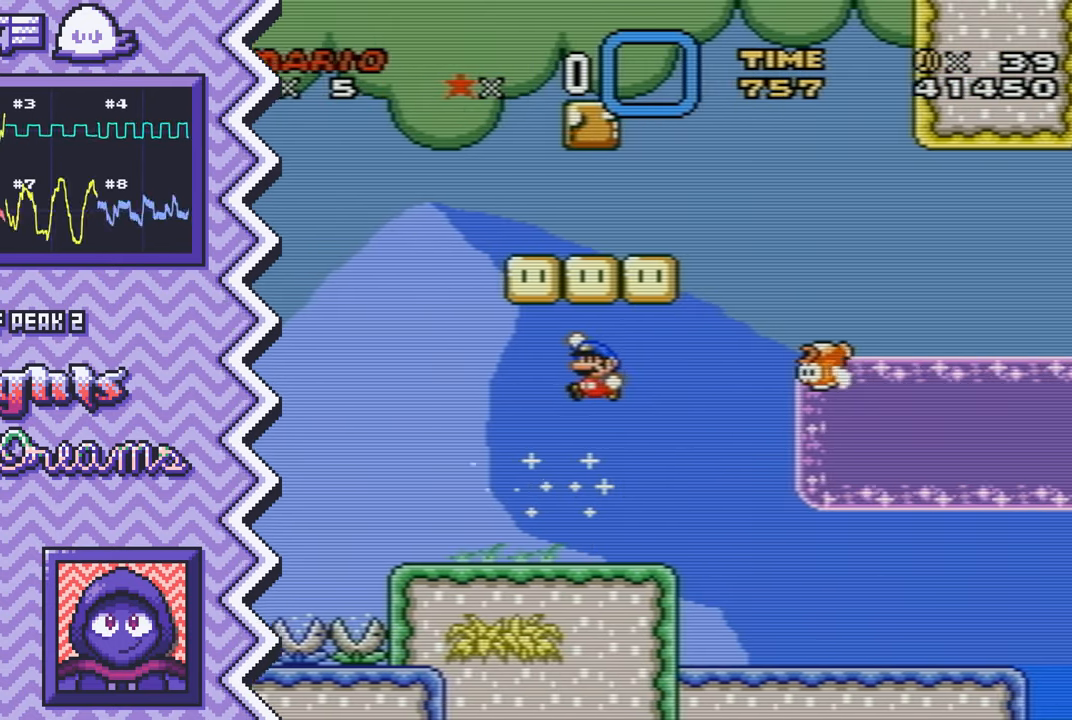
{"buttons": ["A"], "events": [[84, "Y", "up"], [200, "X", "down"], [334, "X", "up"], [451, "A", "down"]]}
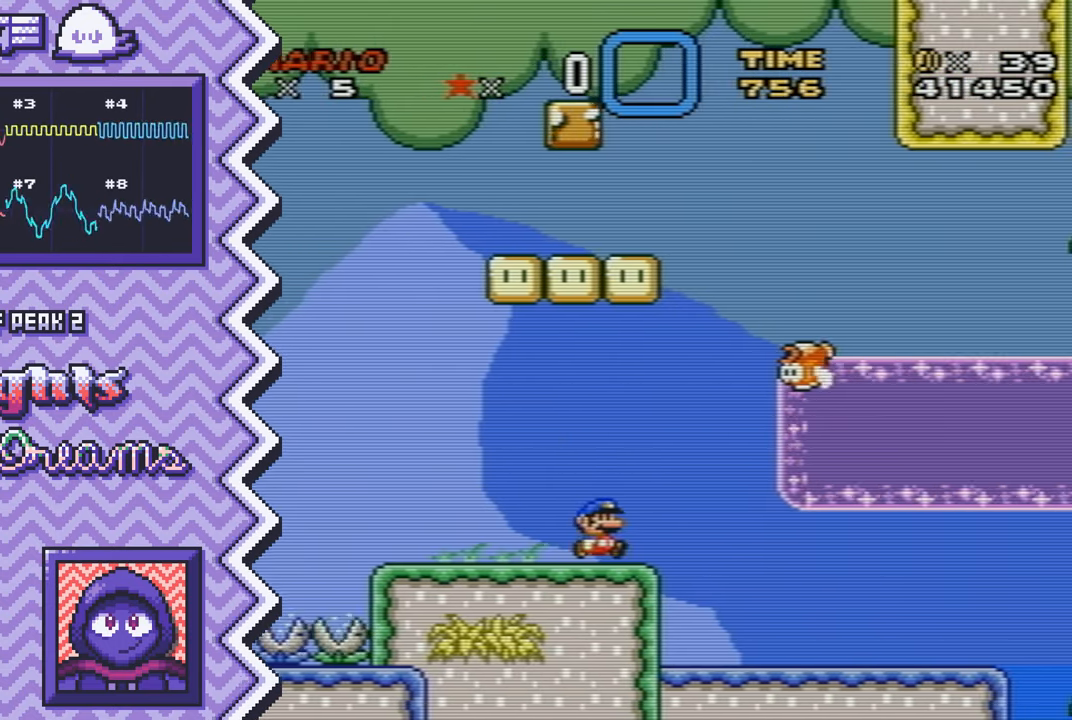
{"buttons": ["Y"], "events": [[66, "A", "up"], [183, "B", "down"], [300, "B", "up"], [434, "Y", "down"]]}
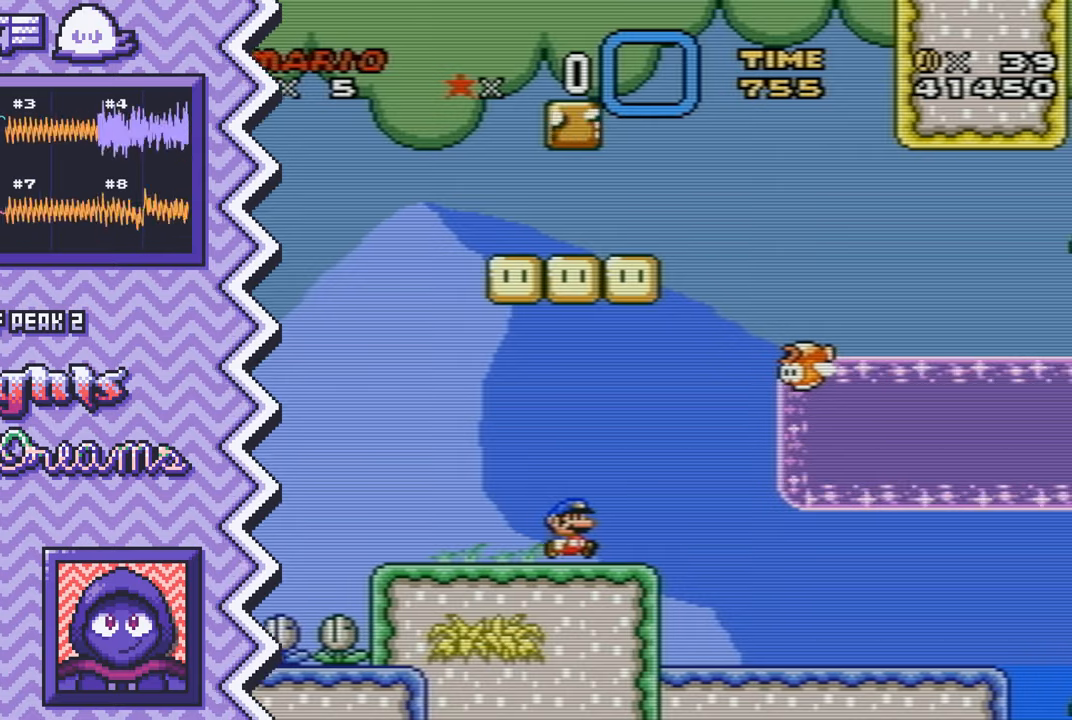
{"buttons": ["A"], "events": [[50, "Y", "up"], [167, "X", "down"], [284, "X", "up"], [401, "A", "down"]]}
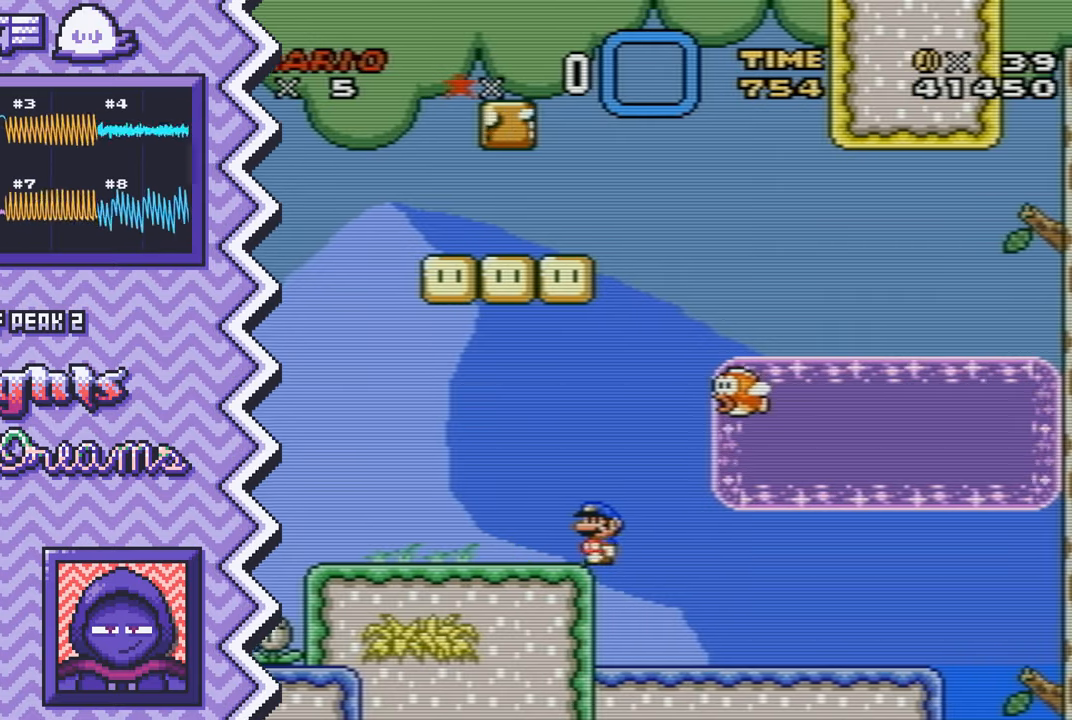
{"buttons": [], "events": [[33, "A", "up"], [150, "B", "down"], [267, "B", "up"], [383, "Y", "down"], [500, "Y", "up"]]}
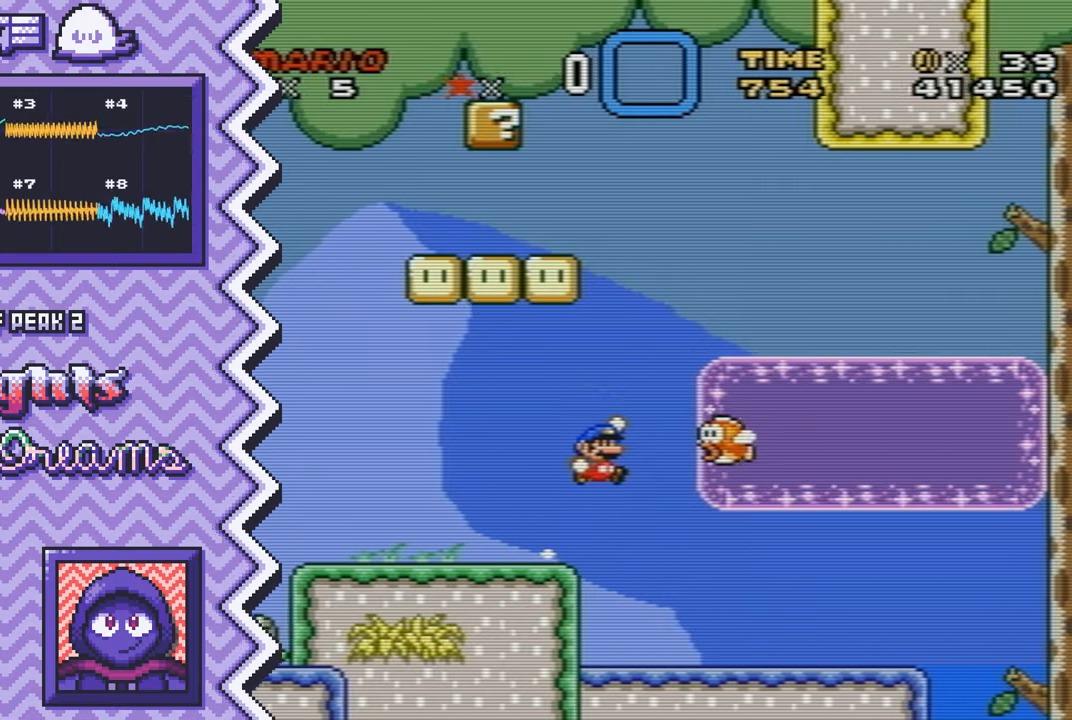
{"buttons": [], "events": [[134, "X", "down"], [251, "X", "up"], [367, "A", "down"], [484, "A", "up"]]}
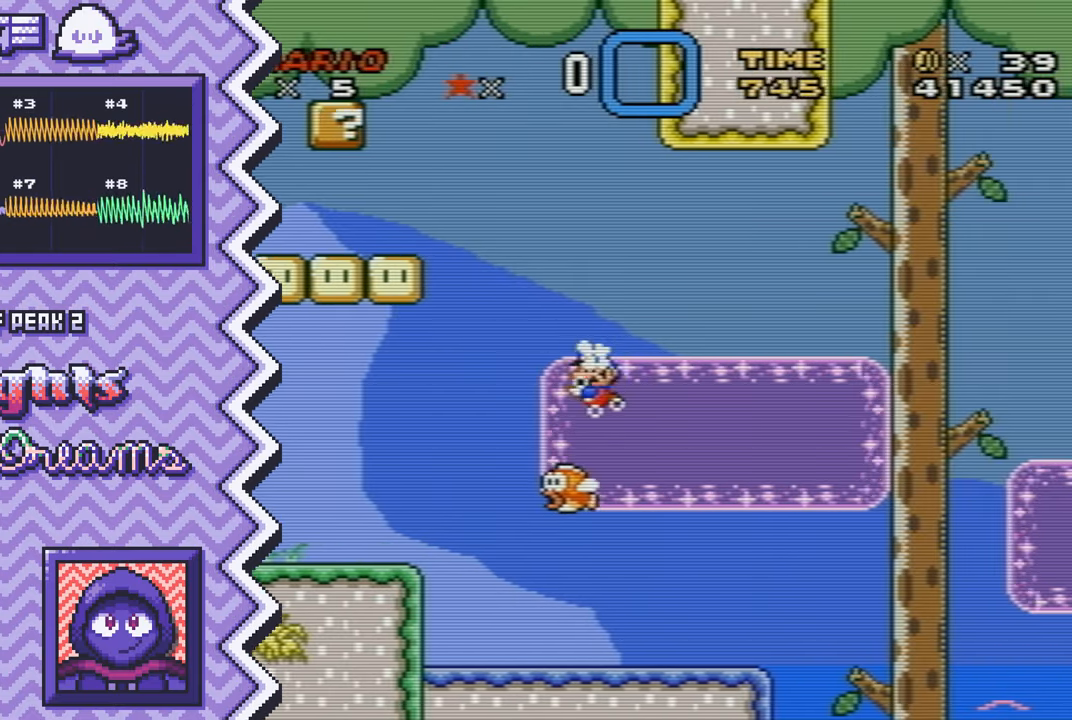
{"buttons": [], "events": [[100, "B", "down"], [233, "B", "up"], [350, "Y", "down"], [467, "Y", "up"]]}
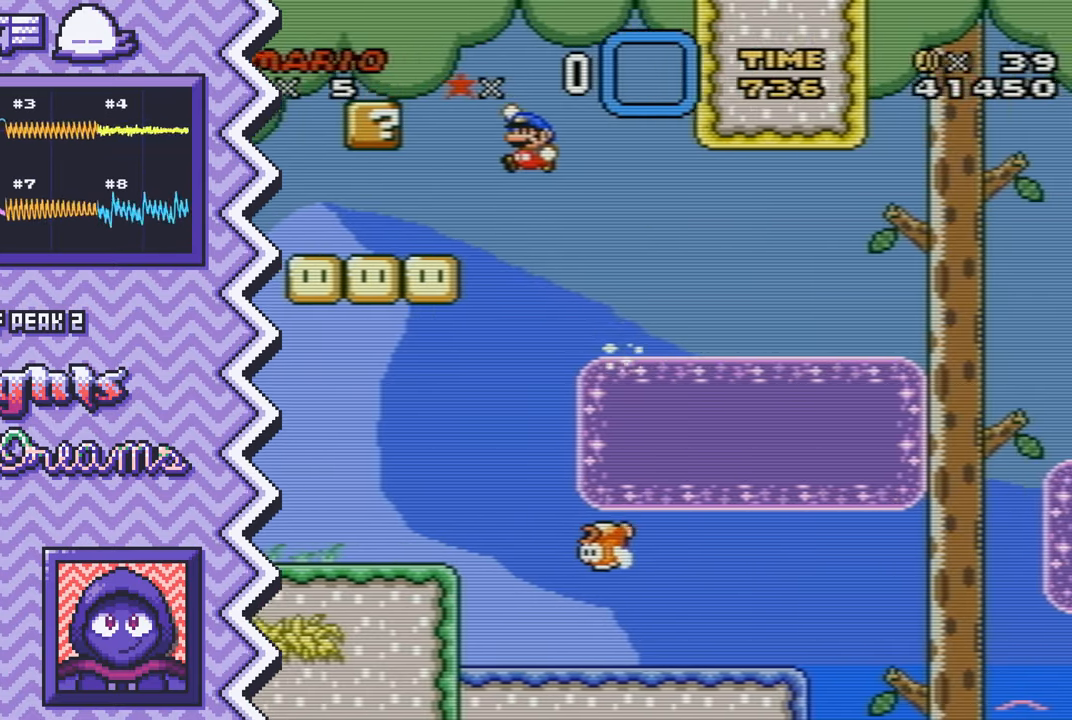
{"buttons": [], "events": [[84, "X", "down"], [200, "X", "up"], [317, "A", "down"], [451, "A", "up"]]}
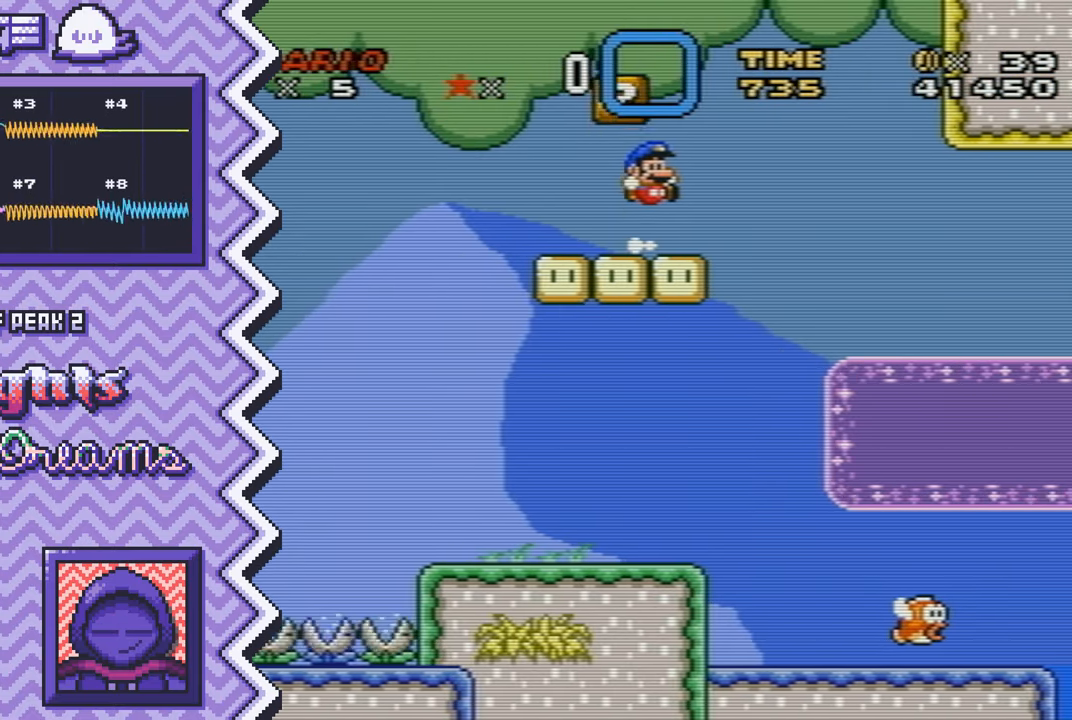
{"buttons": [], "events": [[66, "B", "down"], [183, "B", "up"], [300, "Y", "down"], [417, "Y", "up"]]}
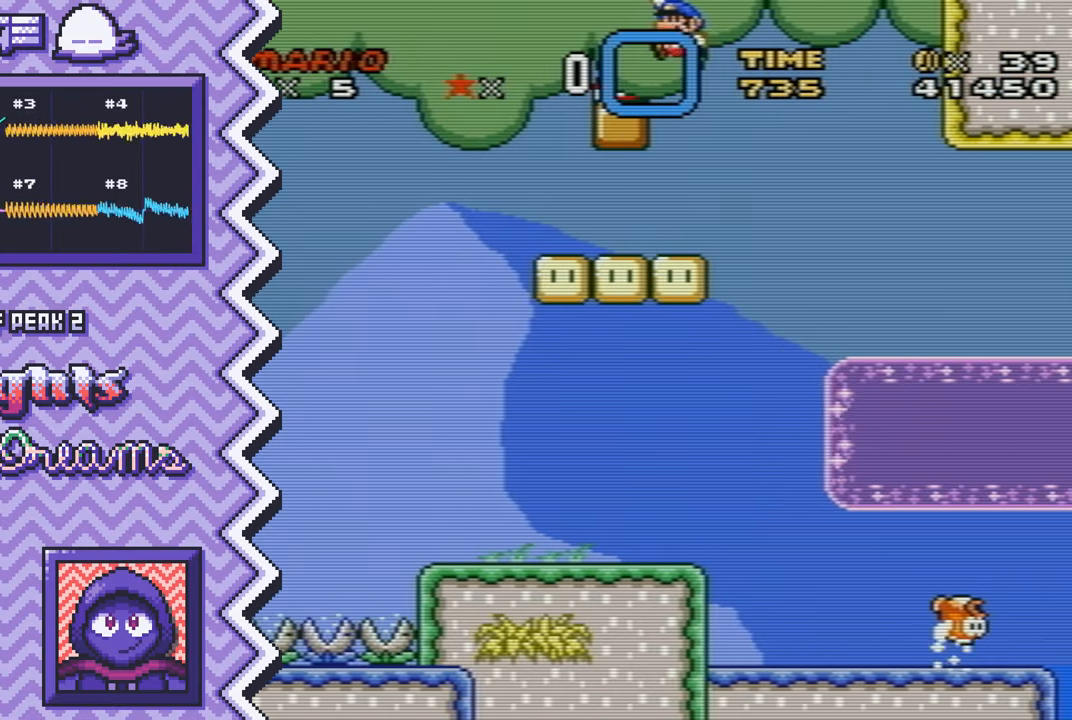
{"buttons": [], "events": [[50, "X", "down"], [167, "X", "up"], [284, "A", "down"], [401, "A", "up"]]}
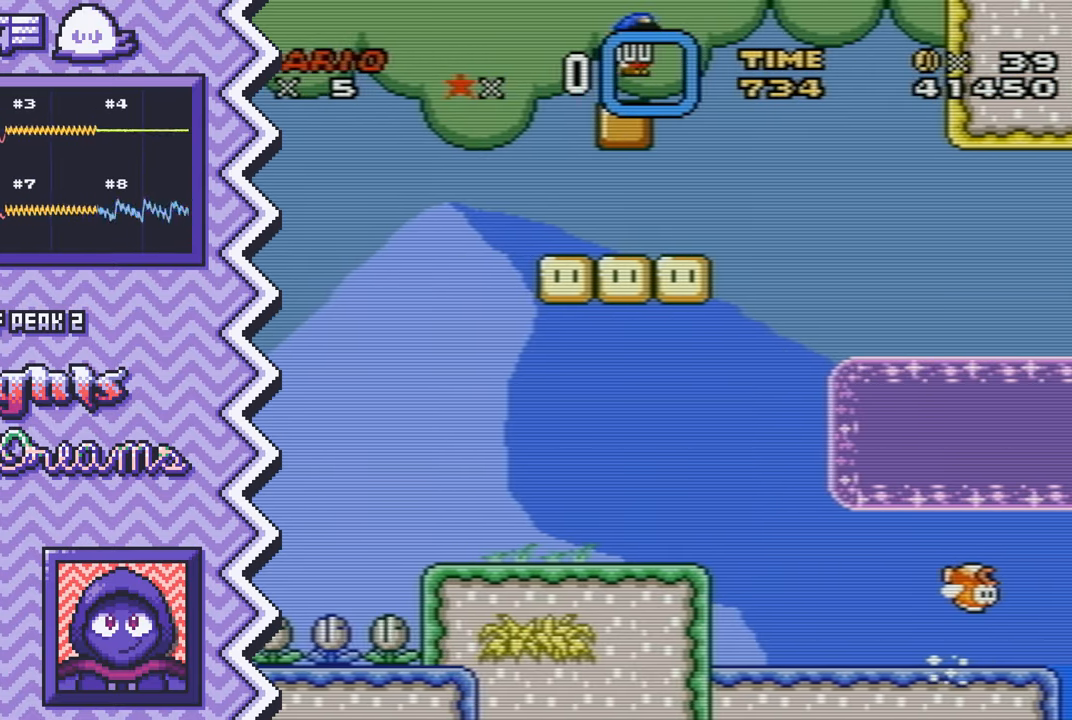
{"buttons": ["X"], "events": [[16, "B", "down"], [150, "B", "up"], [267, "Y", "down"], [383, "Y", "up"], [500, "X", "down"]]}
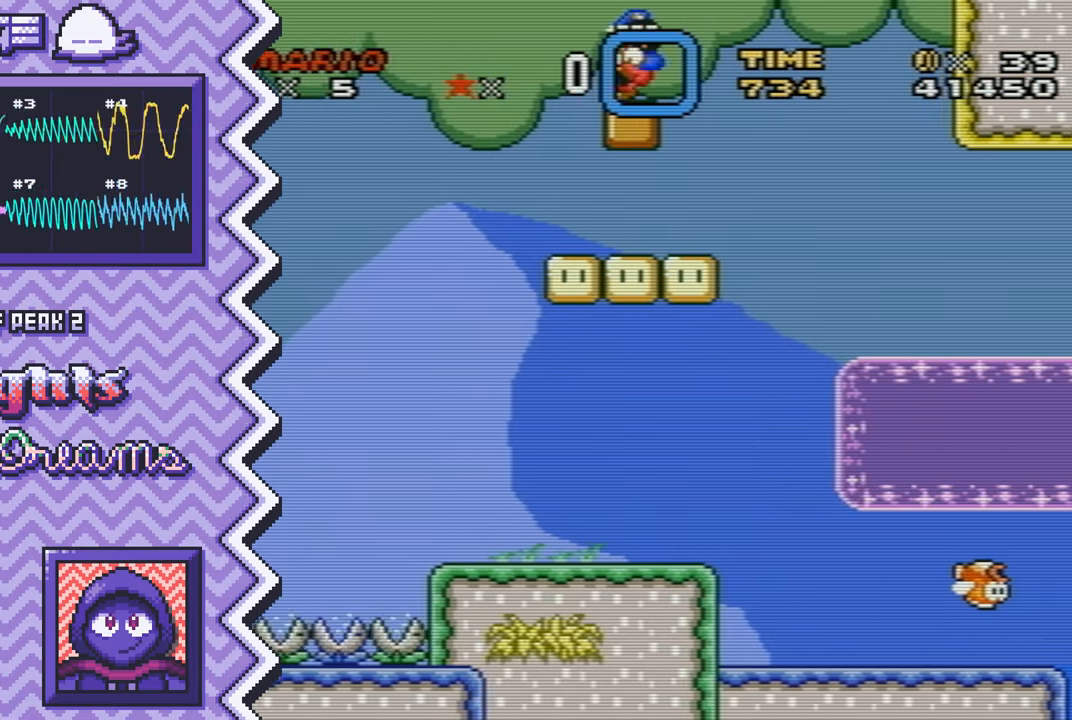
{"buttons": ["B"], "events": [[117, "X", "up"], [251, "A", "down"], [367, "A", "up"], [484, "B", "down"]]}
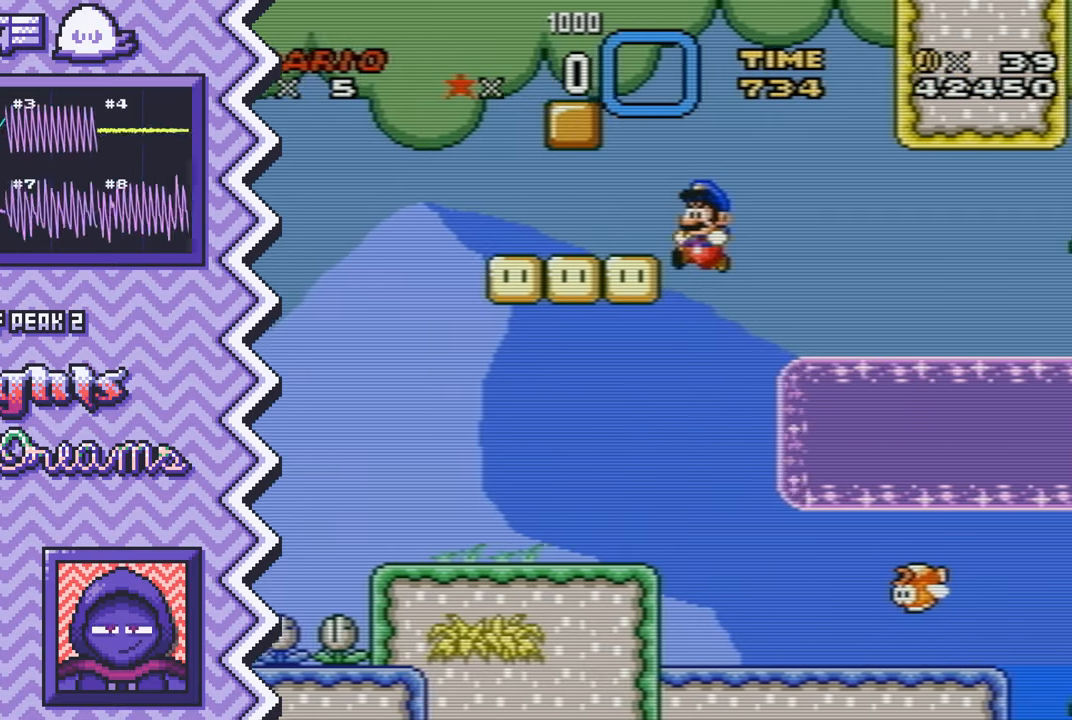
{"buttons": ["X"], "events": [[100, "B", "up"], [217, "Y", "down"], [350, "Y", "up"], [467, "X", "down"]]}
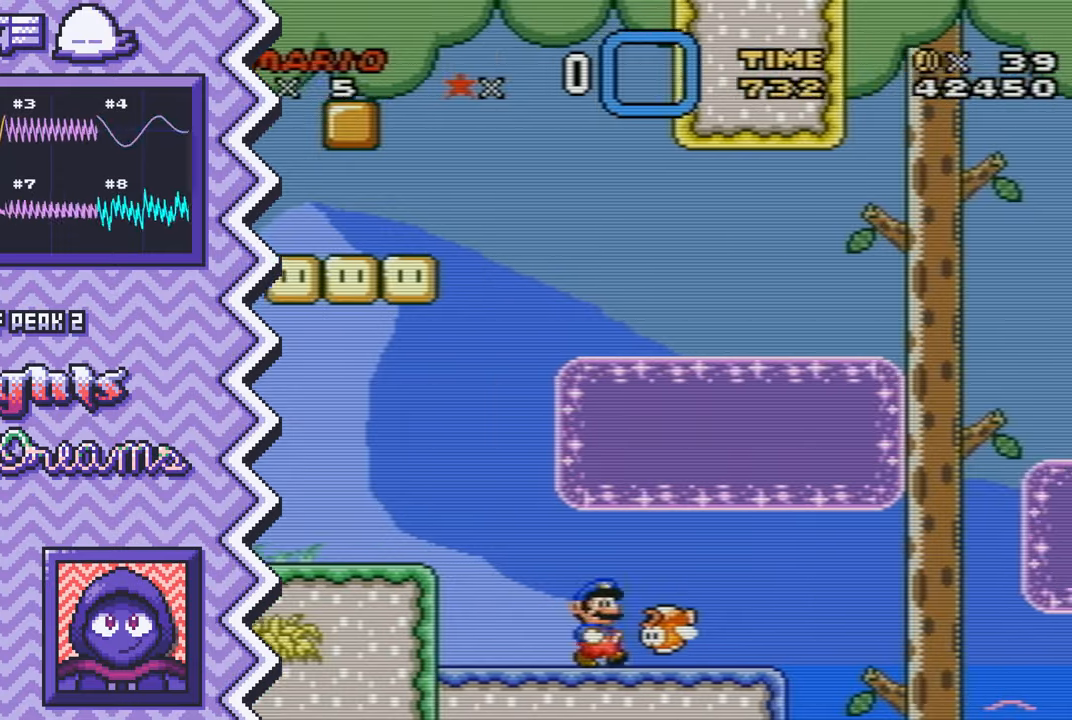
{"buttons": ["B"], "events": [[84, "X", "up"], [200, "A", "down"], [317, "A", "up"], [451, "B", "down"]]}
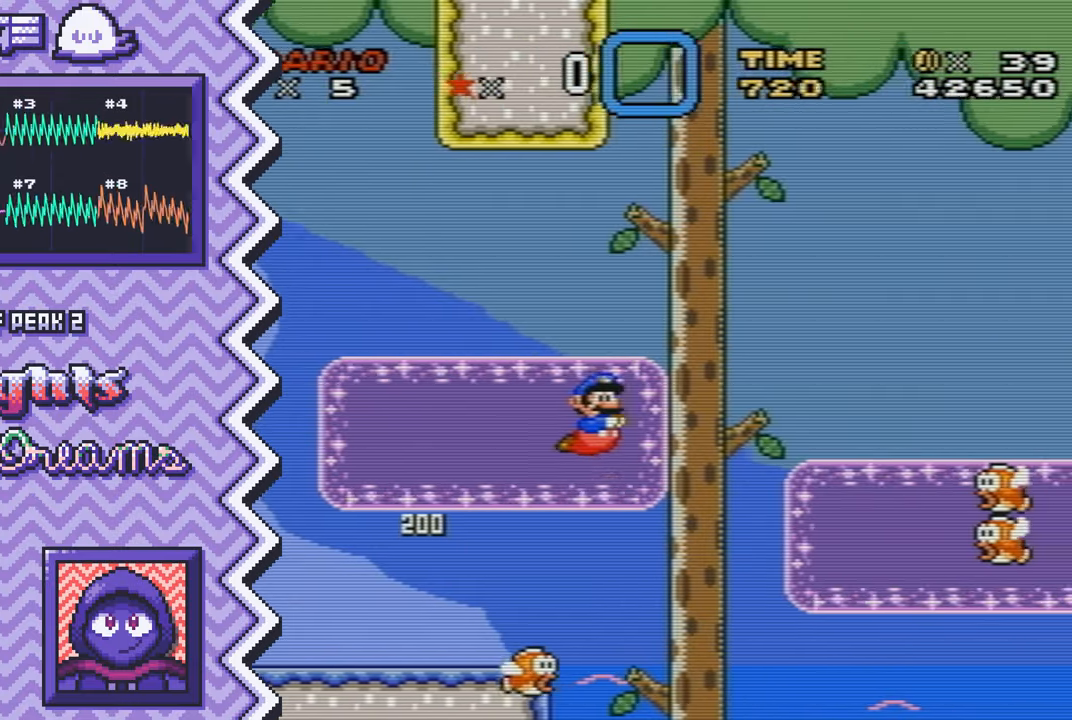
{"buttons": ["X"], "events": [[66, "B", "up"], [183, "Y", "down"], [300, "Y", "up"], [417, "X", "down"]]}
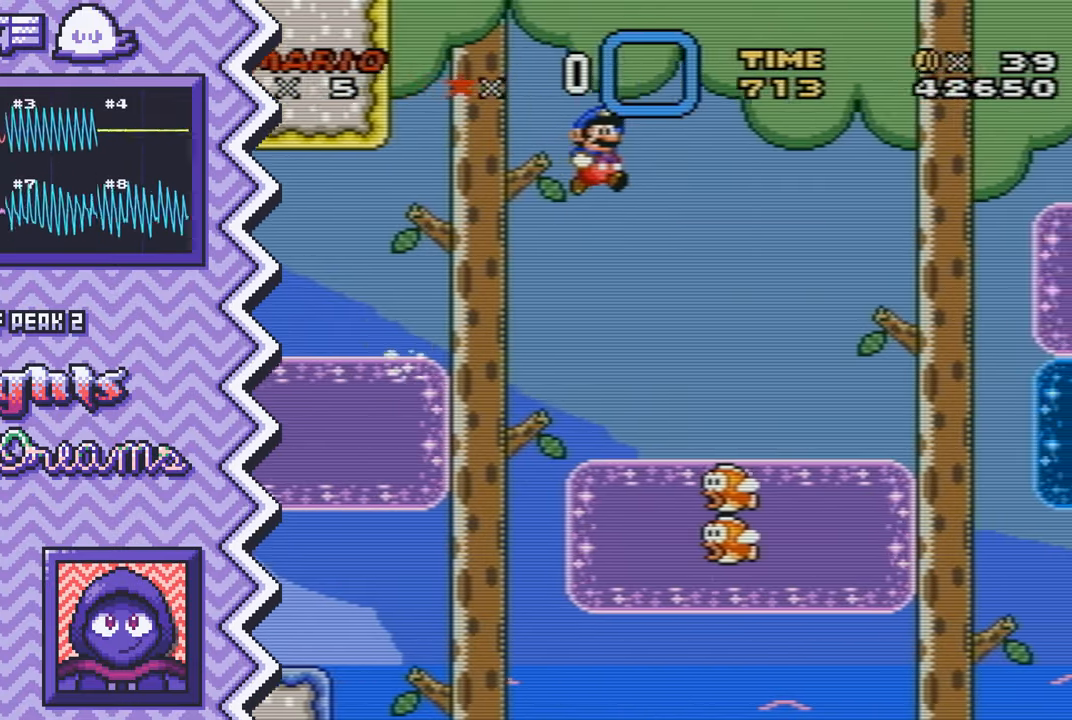
{"buttons": ["B"], "events": [[34, "X", "up"], [167, "A", "down"], [284, "A", "up"], [401, "B", "down"]]}
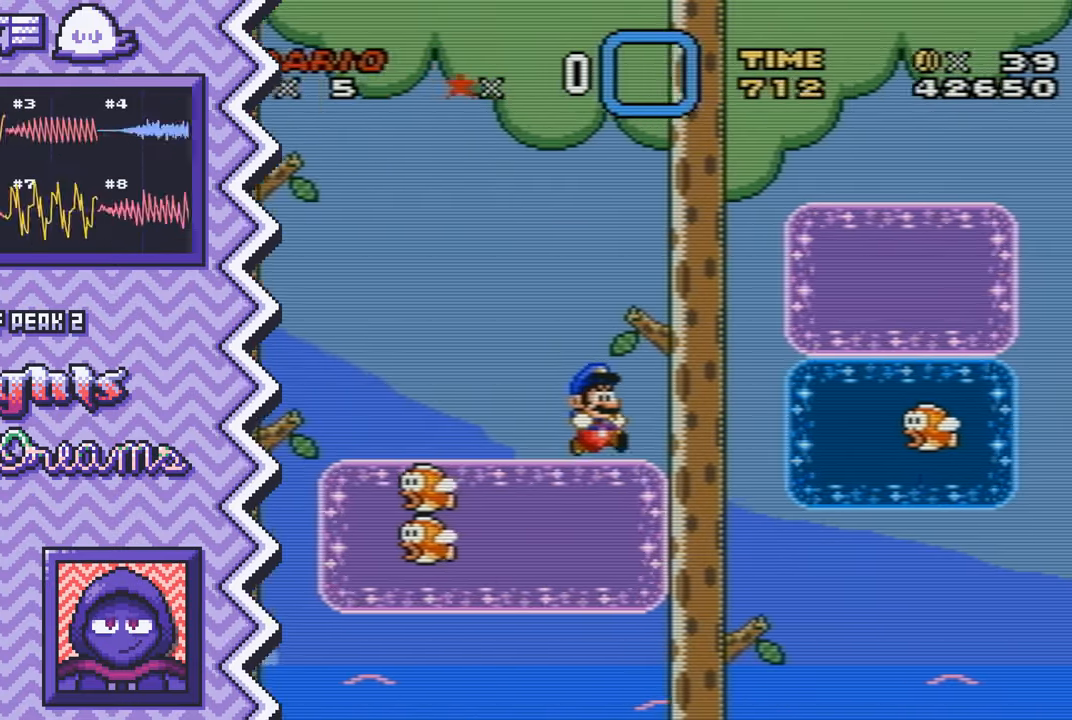
{"buttons": [], "events": [[16, "B", "up"], [133, "Y", "down"], [267, "Y", "up"], [383, "X", "down"], [500, "X", "up"]]}
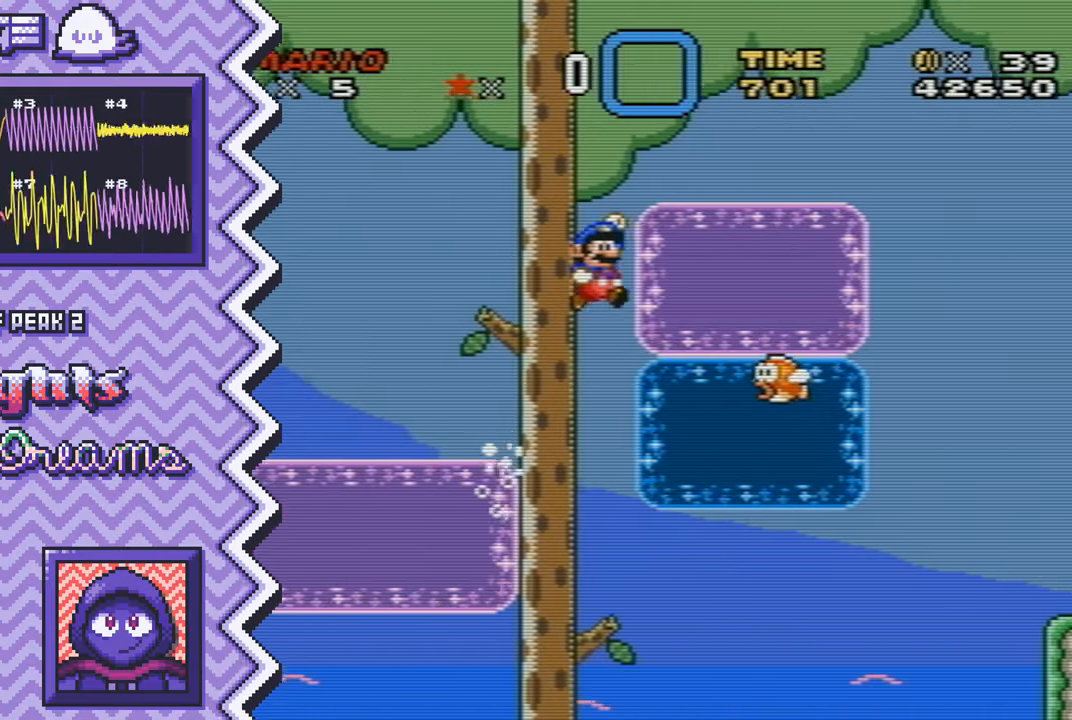
{"buttons": [], "events": [[117, "A", "down"], [234, "A", "up"], [367, "B", "down"], [484, "B", "up"]]}
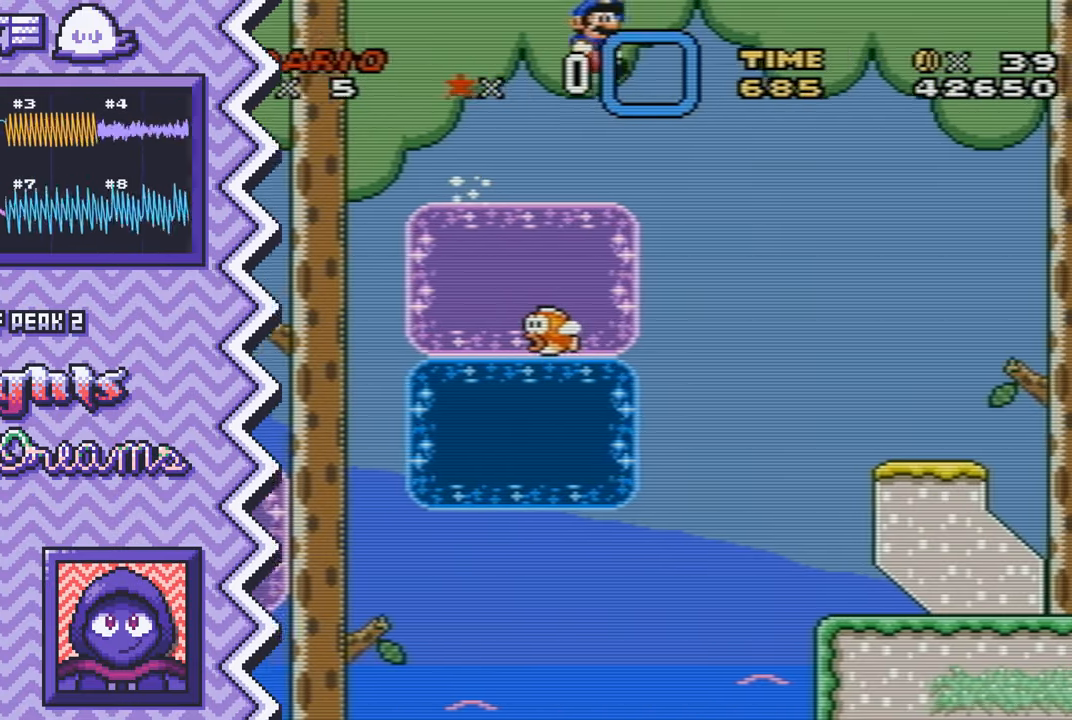
{"buttons": [], "events": [[100, "Y", "down"], [217, "Y", "up"], [333, "X", "down"], [467, "X", "up"]]}
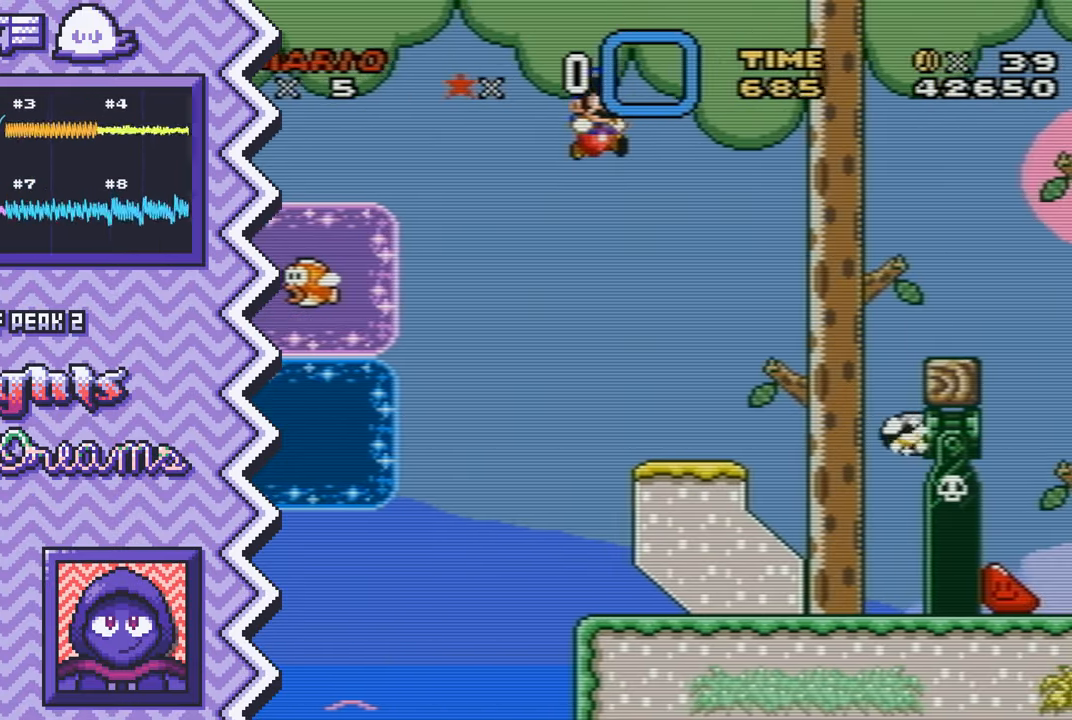
{"buttons": [], "events": [[84, "A", "down"], [200, "A", "up"], [317, "B", "down"], [434, "B", "up"]]}
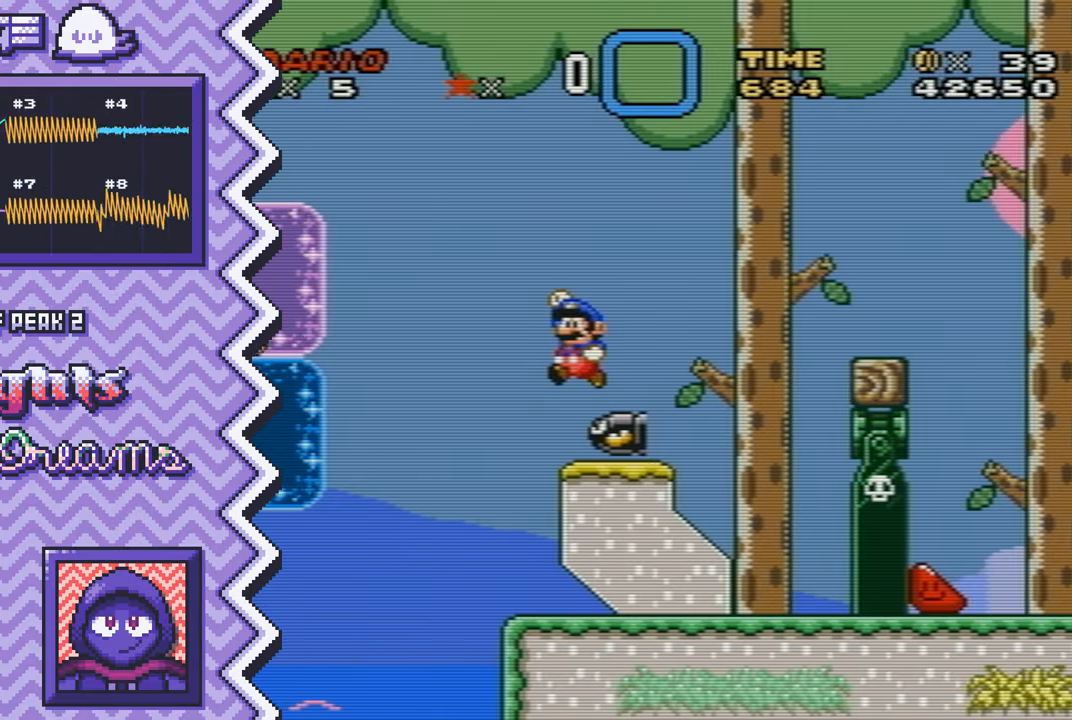
{"buttons": [], "events": [[66, "Y", "down"], [183, "Y", "up"], [300, "X", "down"], [417, "X", "up"]]}
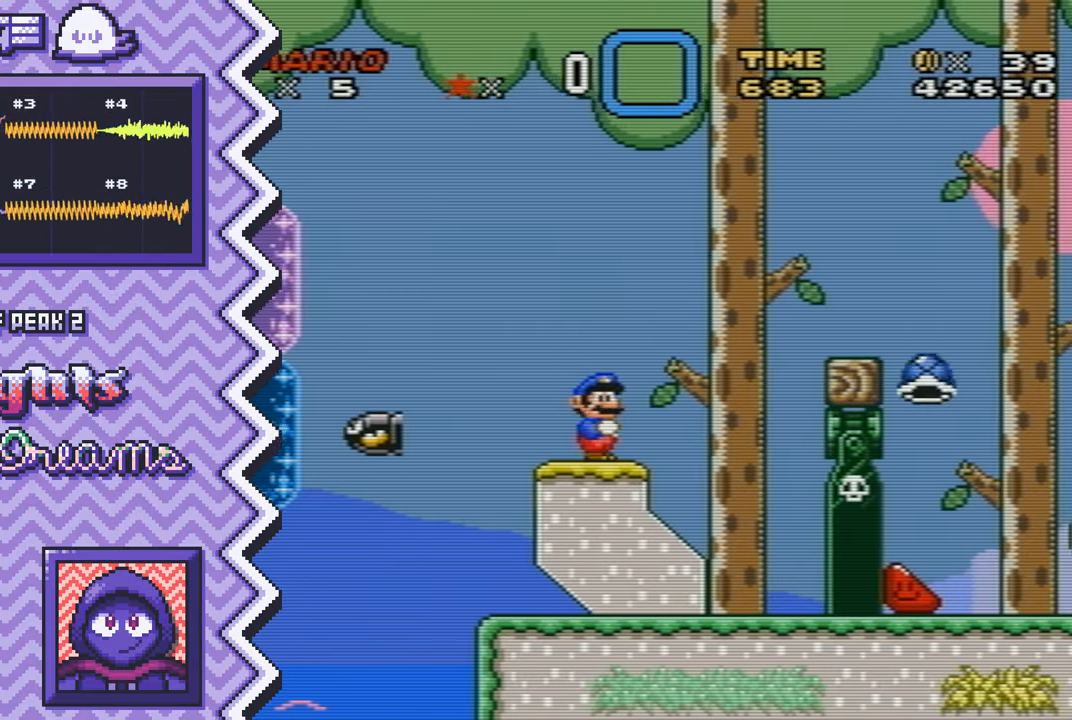
{"buttons": [], "events": [[34, "A", "down"], [150, "A", "up"], [284, "B", "down"], [401, "B", "up"]]}
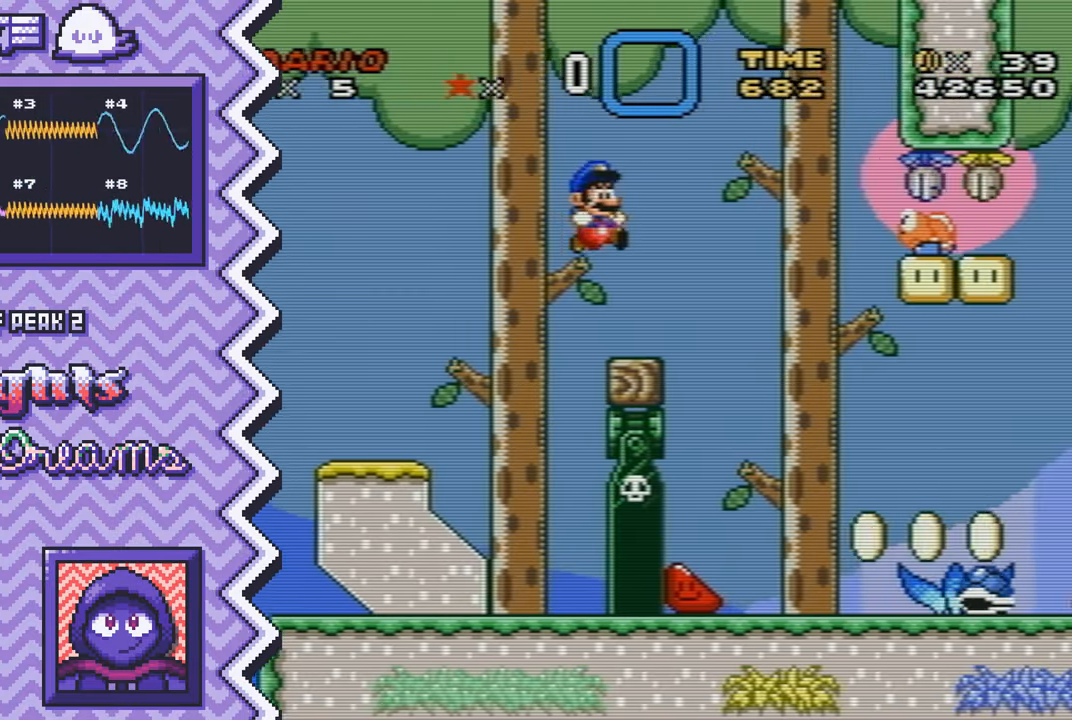
{"buttons": ["A"], "events": [[16, "Y", "down"], [133, "Y", "up"], [250, "X", "down"], [383, "X", "up"], [500, "A", "down"]]}
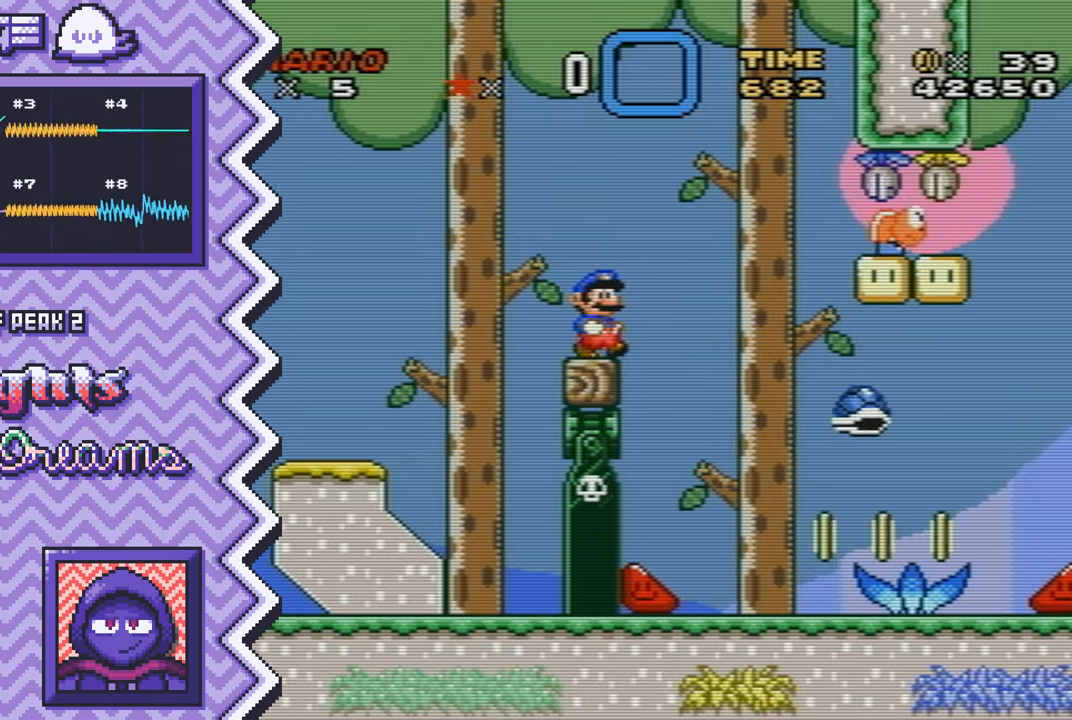
{"buttons": ["Y"], "events": [[117, "A", "up"], [234, "B", "down"], [351, "B", "up"], [484, "Y", "down"]]}
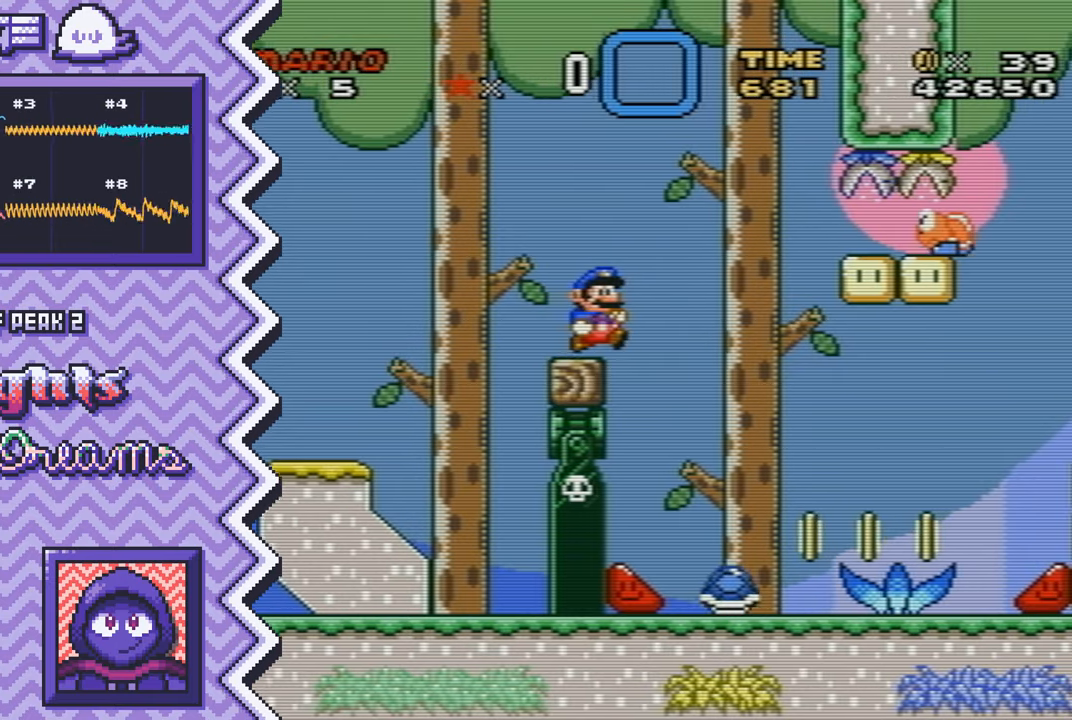
{"buttons": ["A"], "events": [[100, "Y", "up"], [217, "X", "down"], [333, "X", "up"], [450, "A", "down"]]}
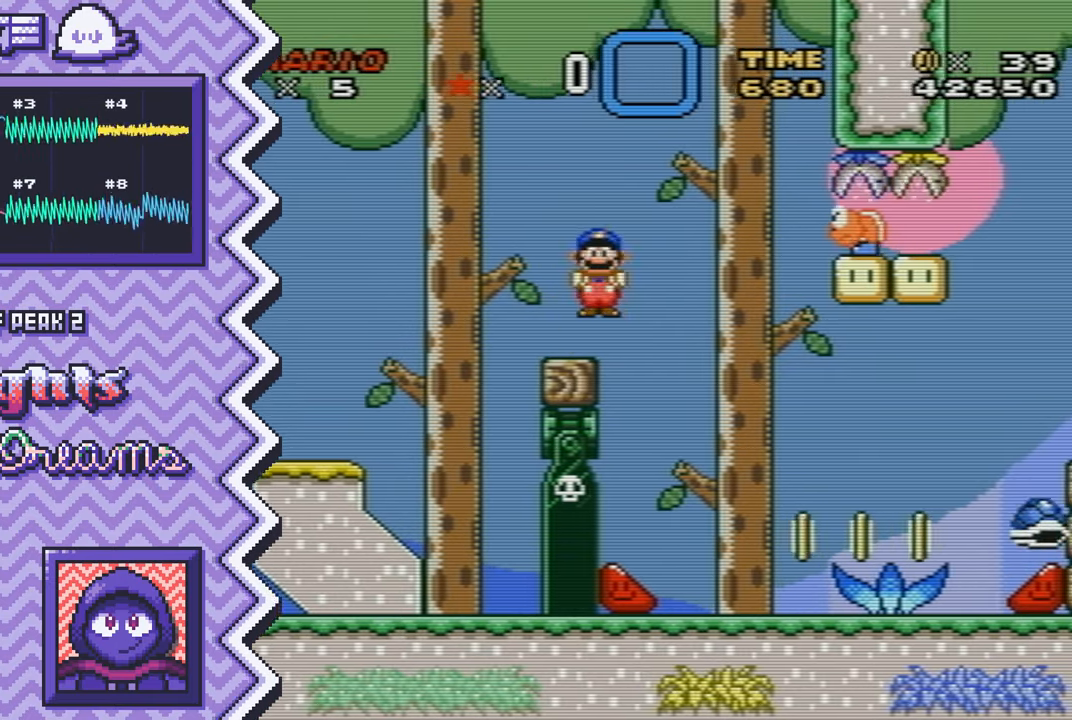
{"buttons": ["Y"], "events": [[100, "A", "up"], [216, "B", "down"], [333, "B", "up"], [450, "Y", "down"]]}